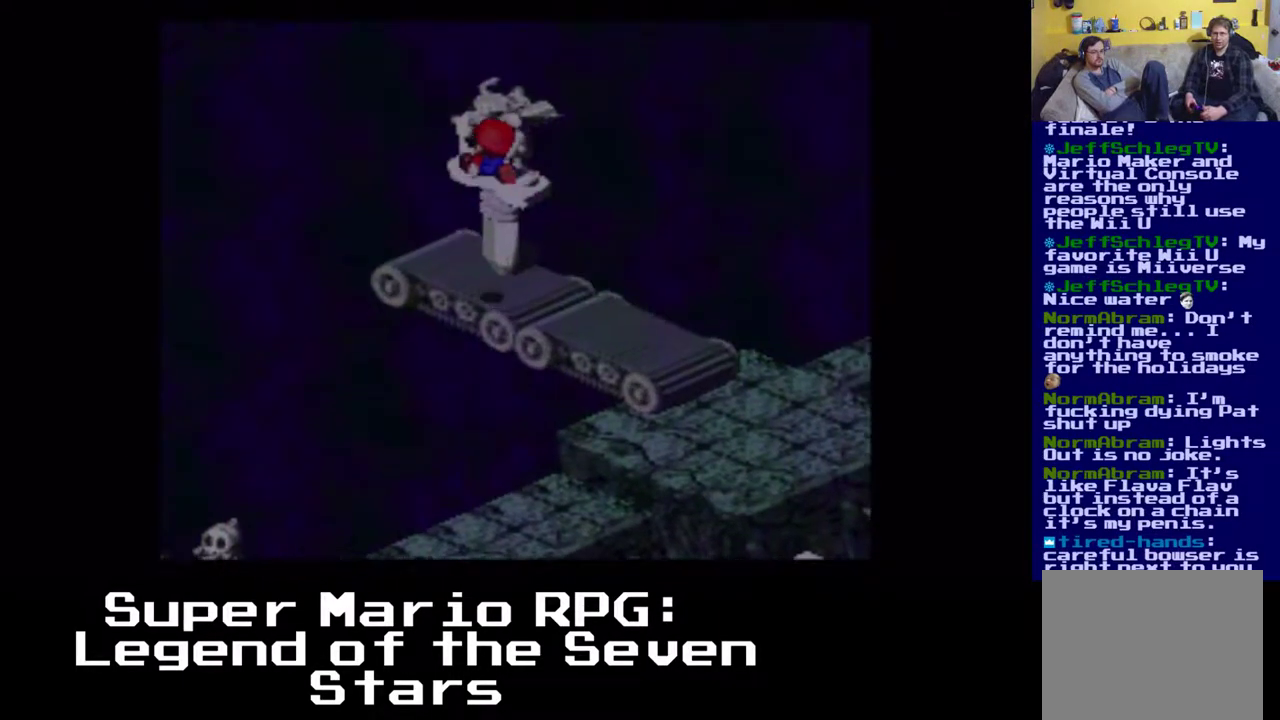
Gameplay with a controller (Xbox layout); each line is a JSON object with the inputs held at the frame after it. "events" lists button and stick changes between this image and that frame as [ms after this image, input, new state], when the widget could be followed in between. Not read: right_stick.
{"buttons": ["DPAD_UP", "DPAD_RIGHT"], "left_stick": "center", "events": [[217, "DPAD_LEFT", "up"], [217, "DPAD_RIGHT", "down"], [367, "A", "up"]]}
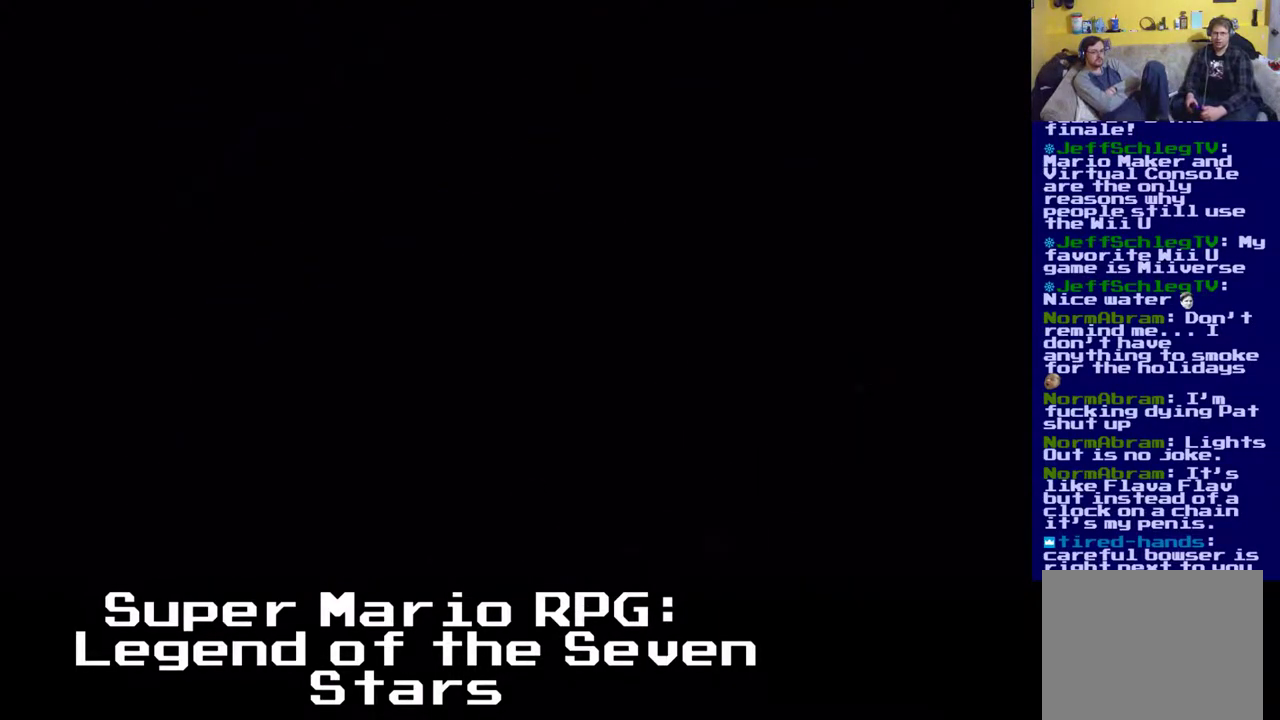
{"buttons": [], "left_stick": "center", "events": [[133, "DPAD_RIGHT", "up"], [133, "DPAD_UP", "up"]]}
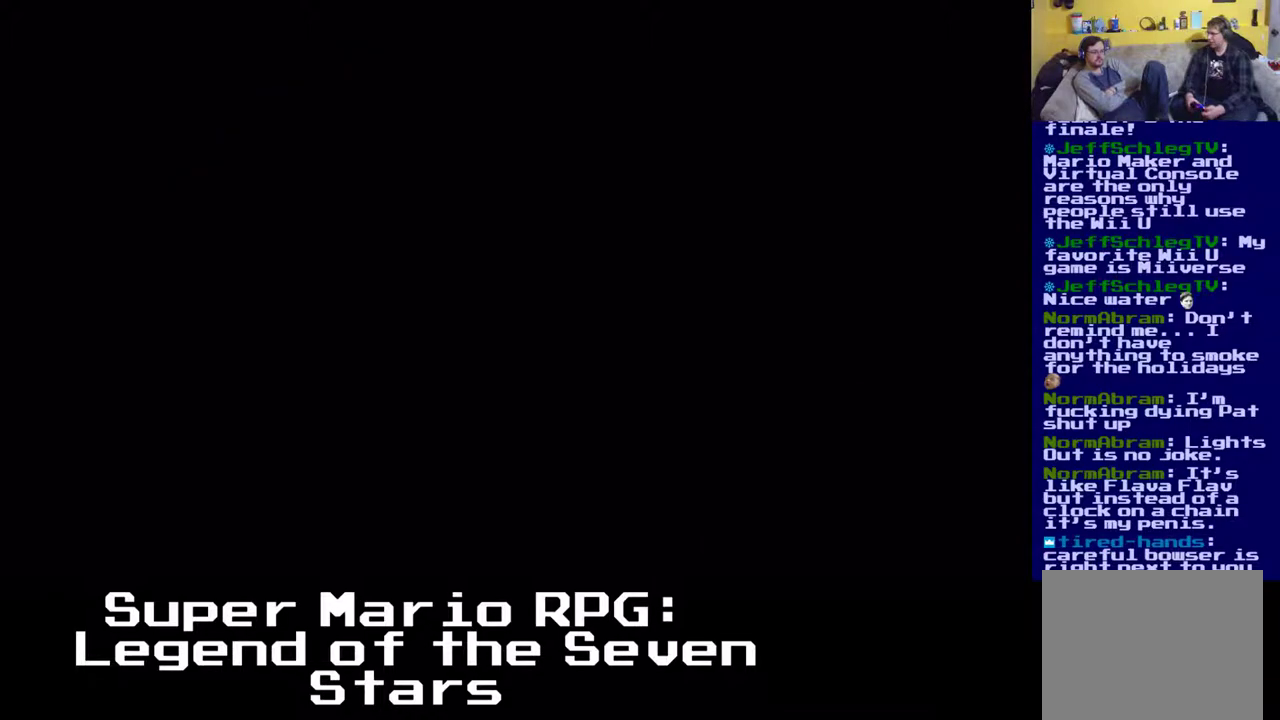
{"buttons": [], "left_stick": "center", "events": []}
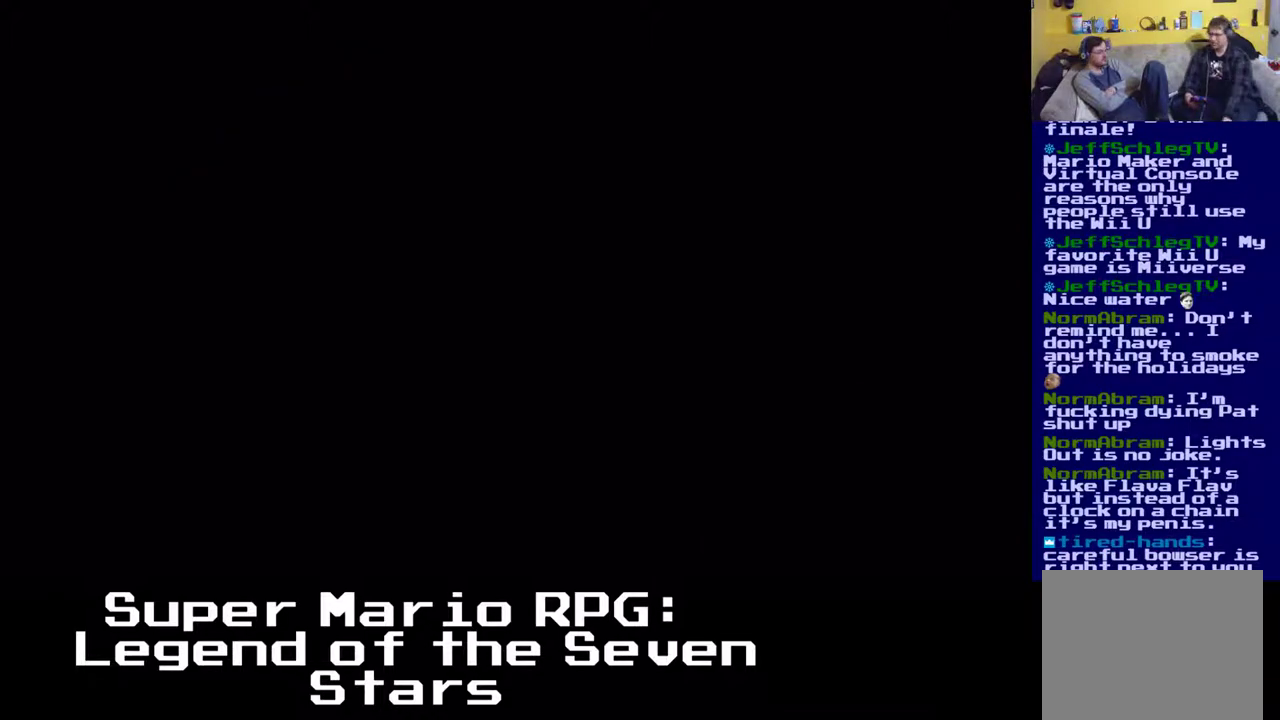
{"buttons": [], "left_stick": "center", "events": []}
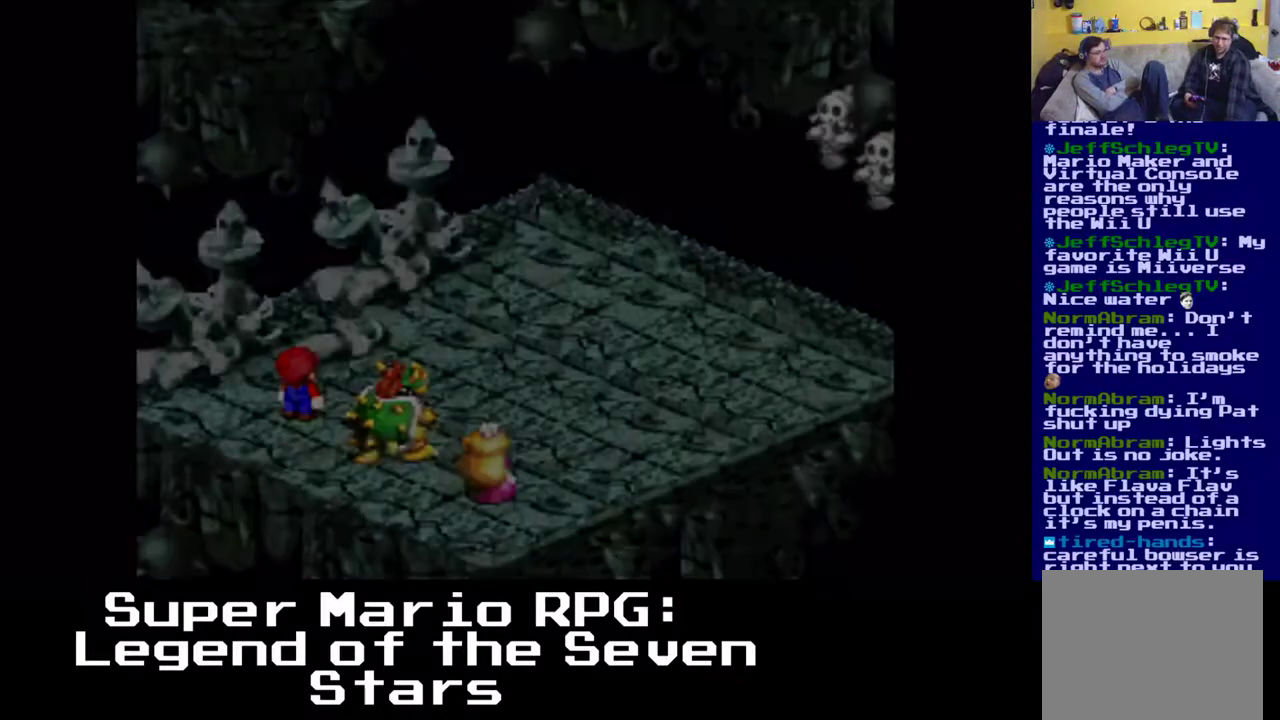
{"buttons": [], "left_stick": "center", "events": []}
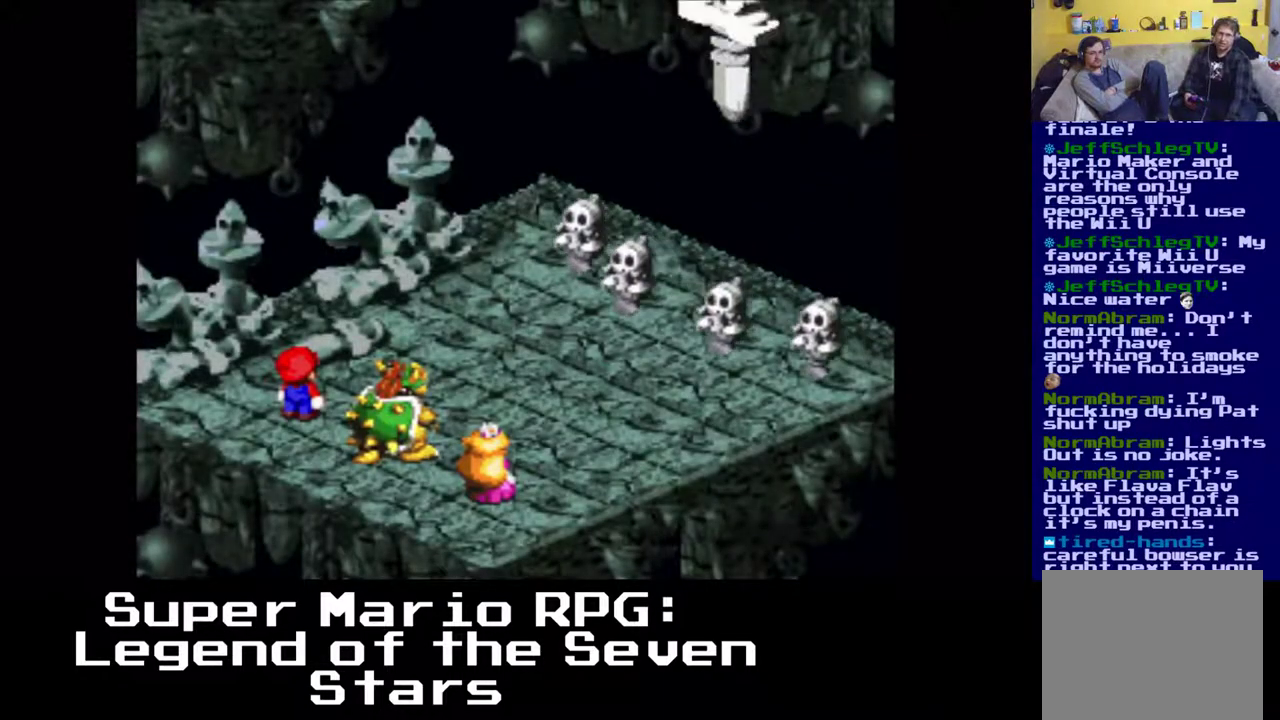
{"buttons": [], "left_stick": "center", "events": []}
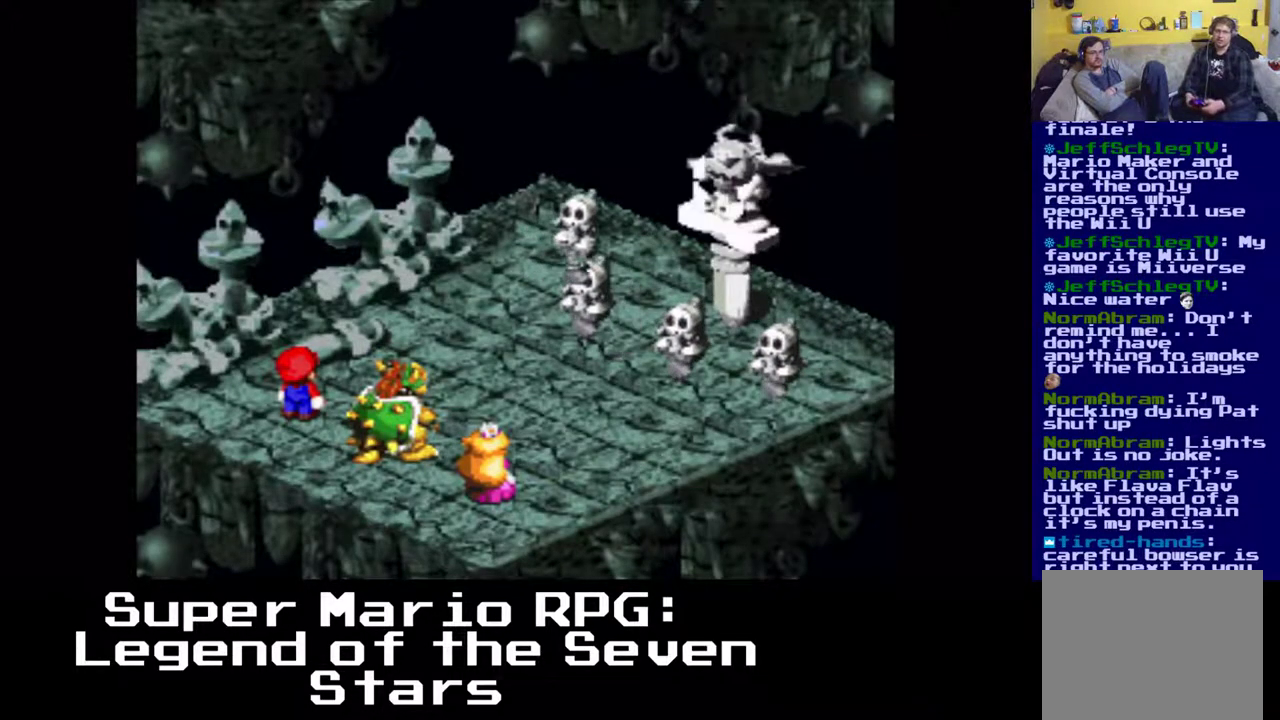
{"buttons": ["B"], "left_stick": "center", "events": [[500, "B", "down"]]}
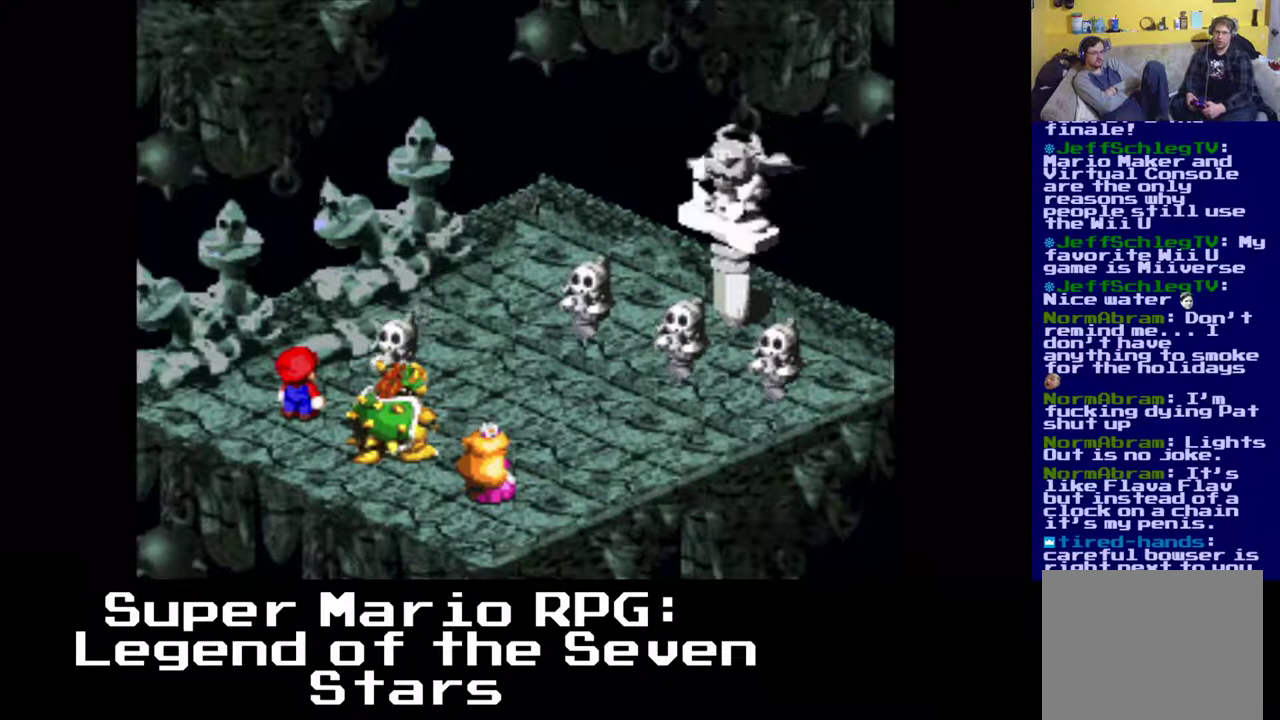
{"buttons": [], "left_stick": "center", "events": [[283, "B", "up"]]}
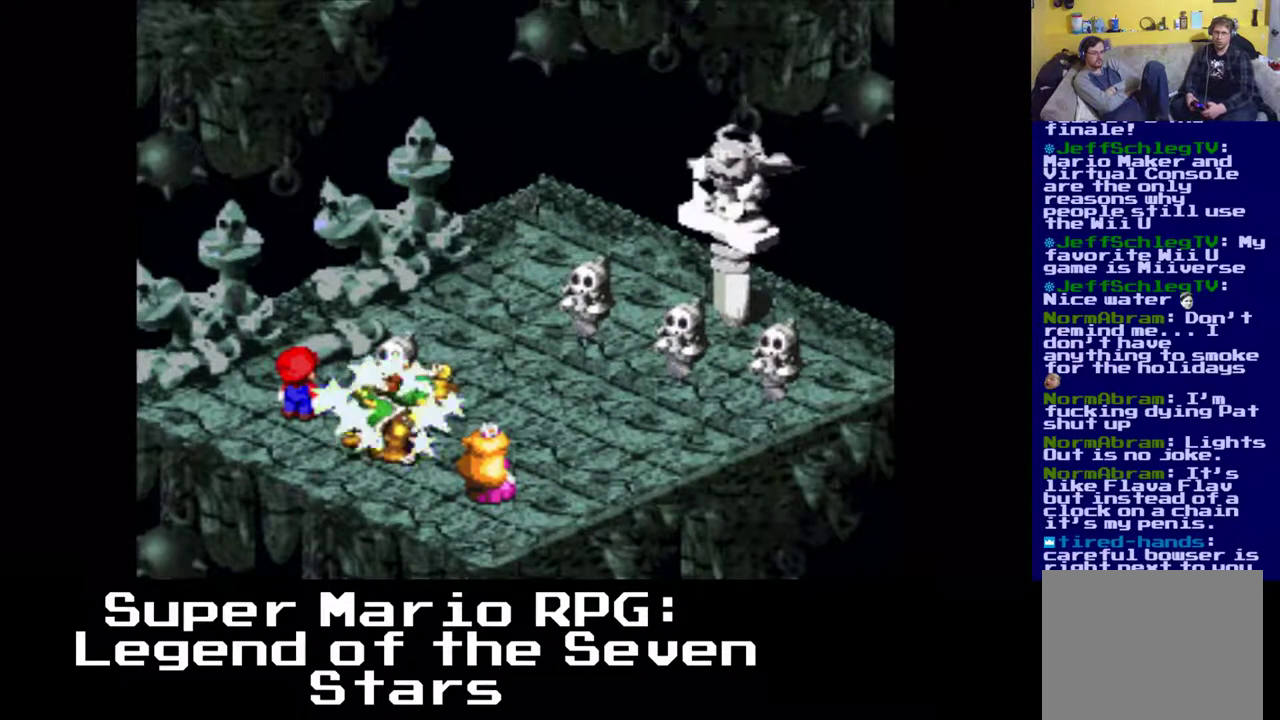
{"buttons": [], "left_stick": "center", "events": []}
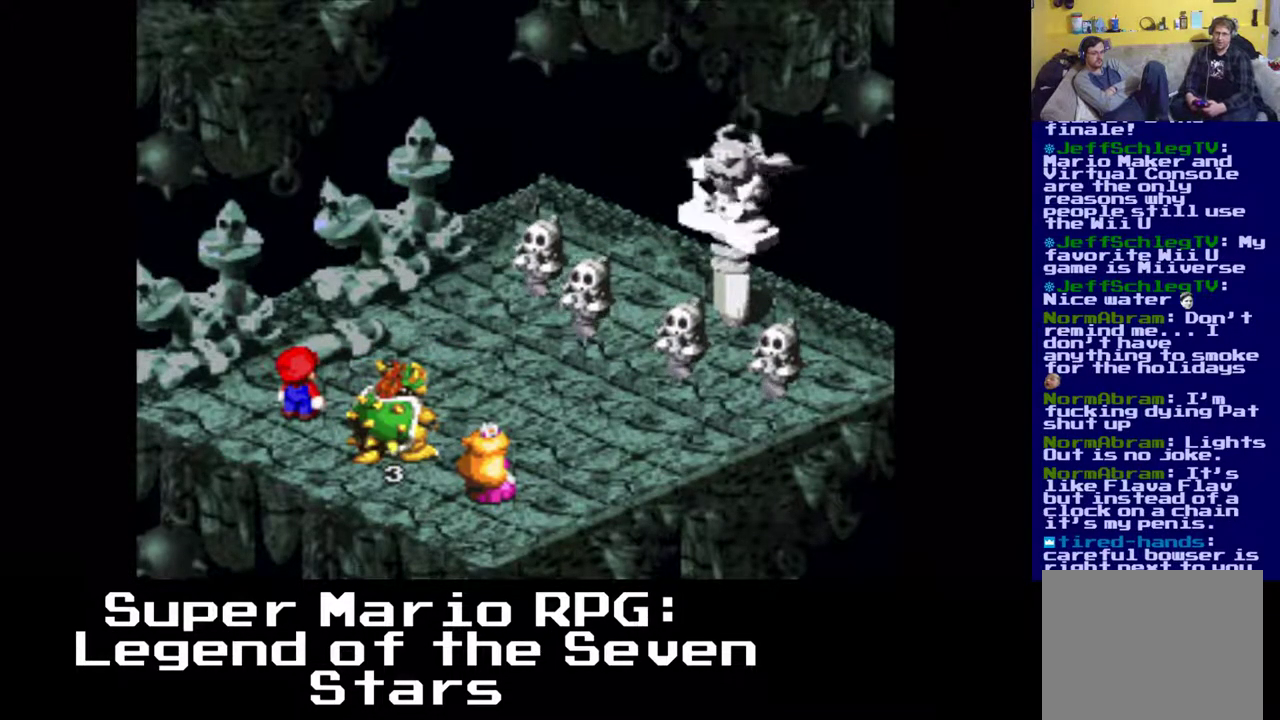
{"buttons": [], "left_stick": "center", "events": []}
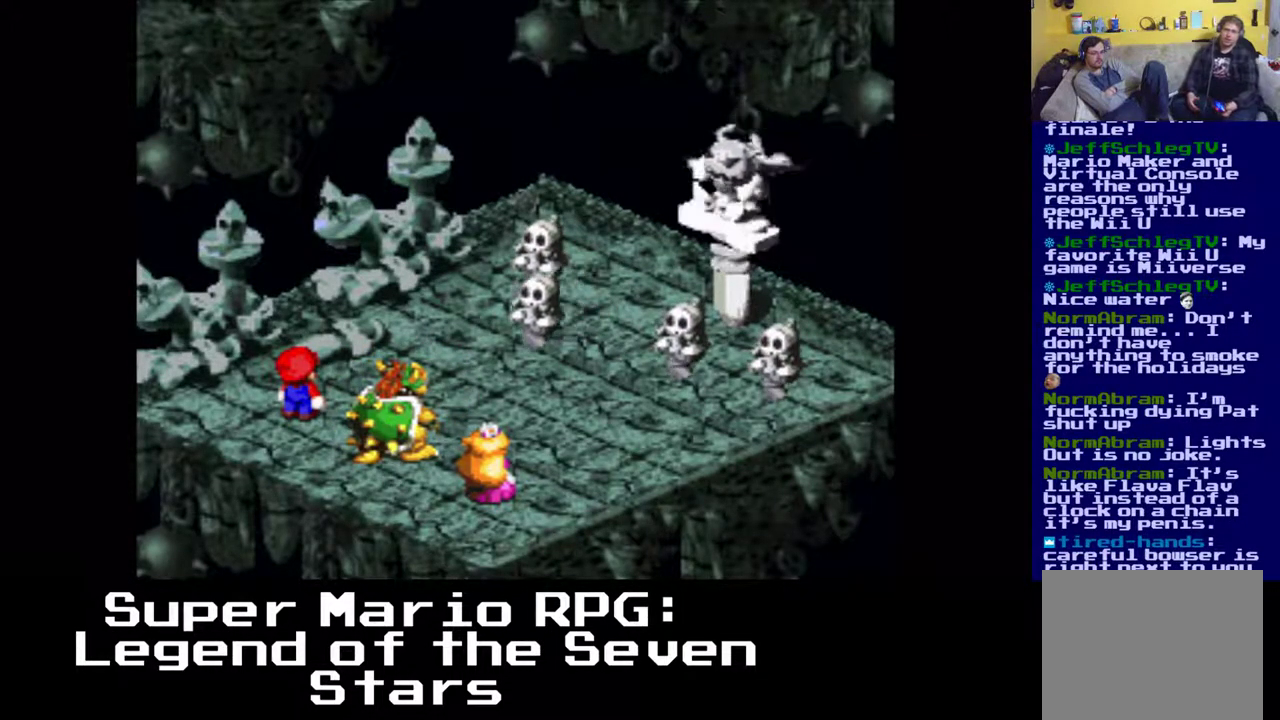
{"buttons": [], "left_stick": "center", "events": []}
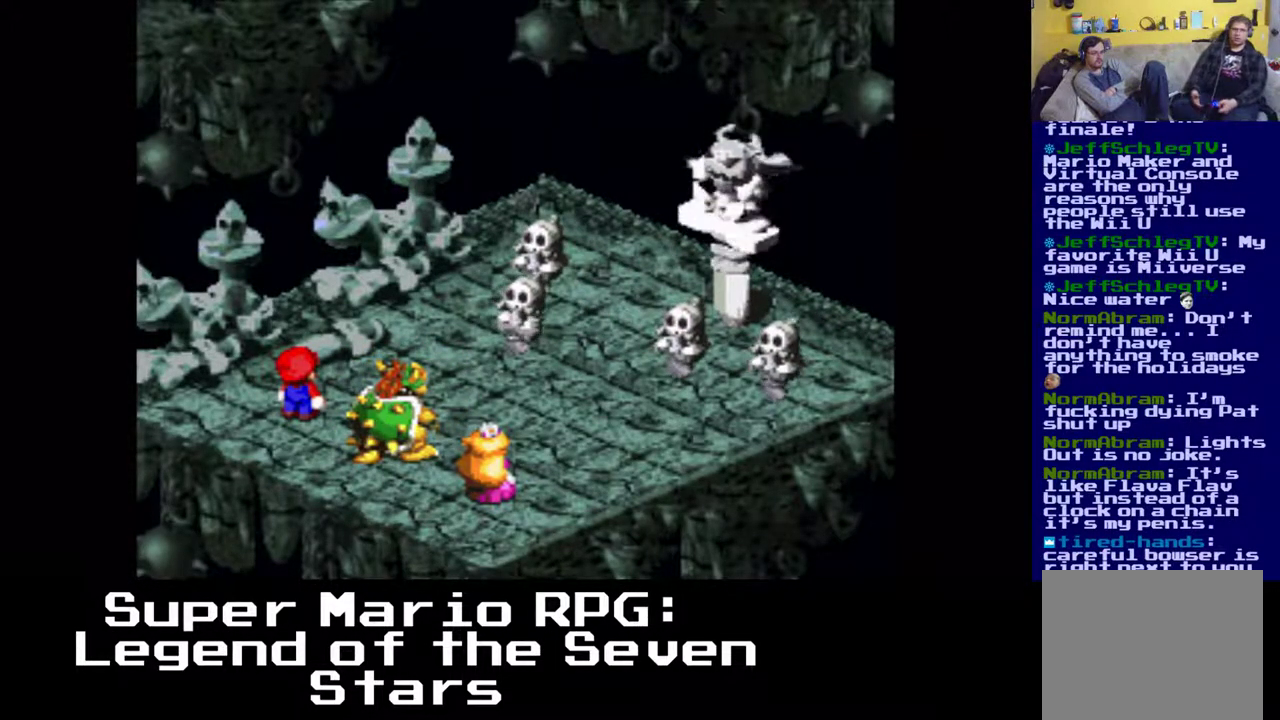
{"buttons": [], "left_stick": "center", "events": []}
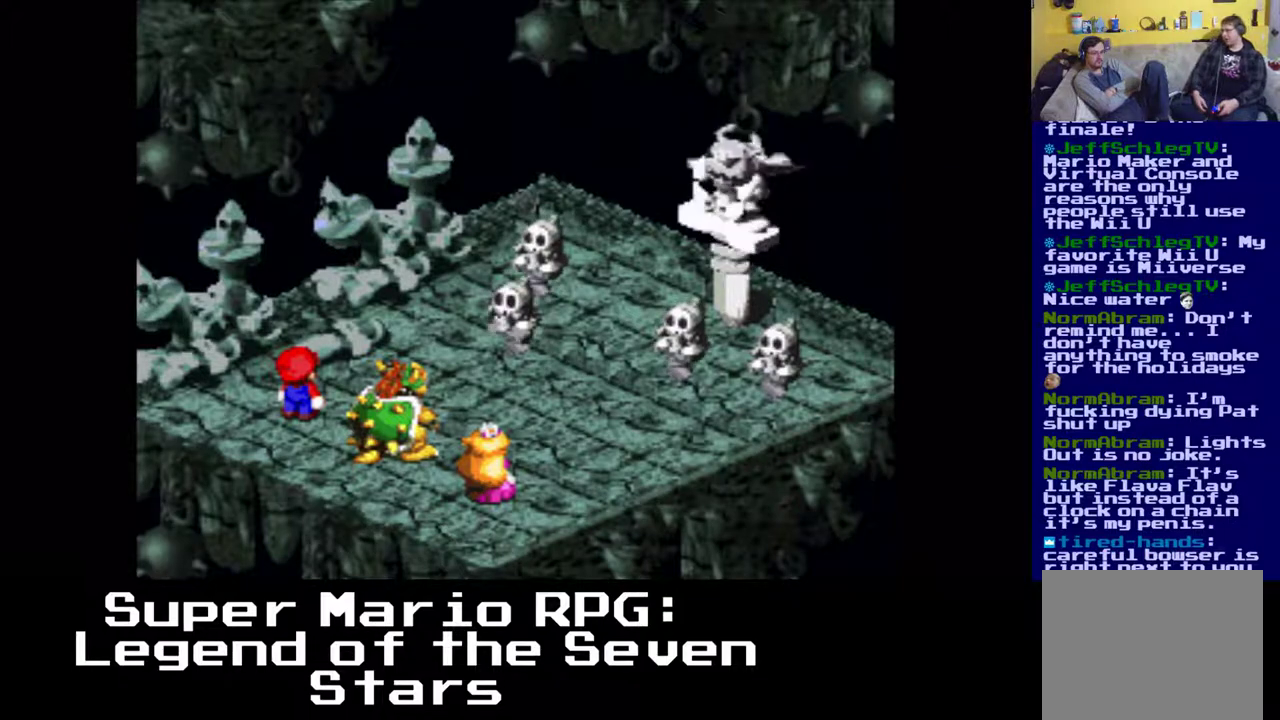
{"buttons": [], "left_stick": "center", "events": []}
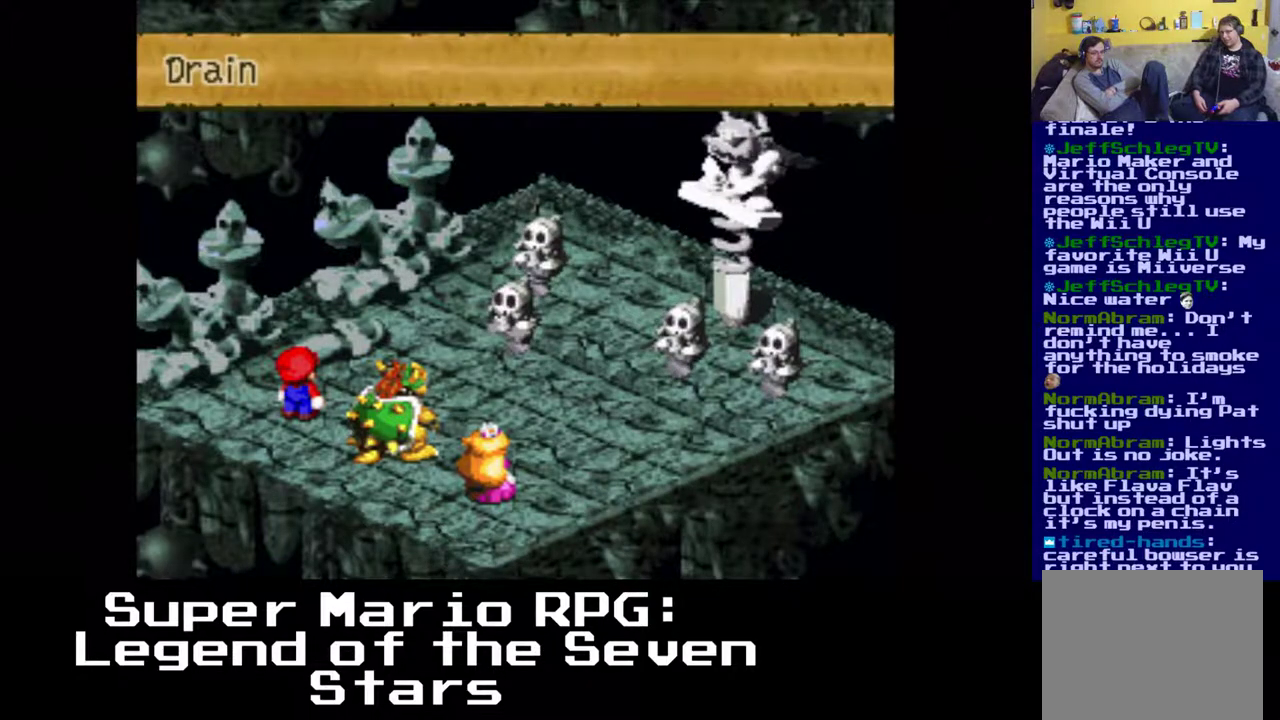
{"buttons": [], "left_stick": "center", "events": []}
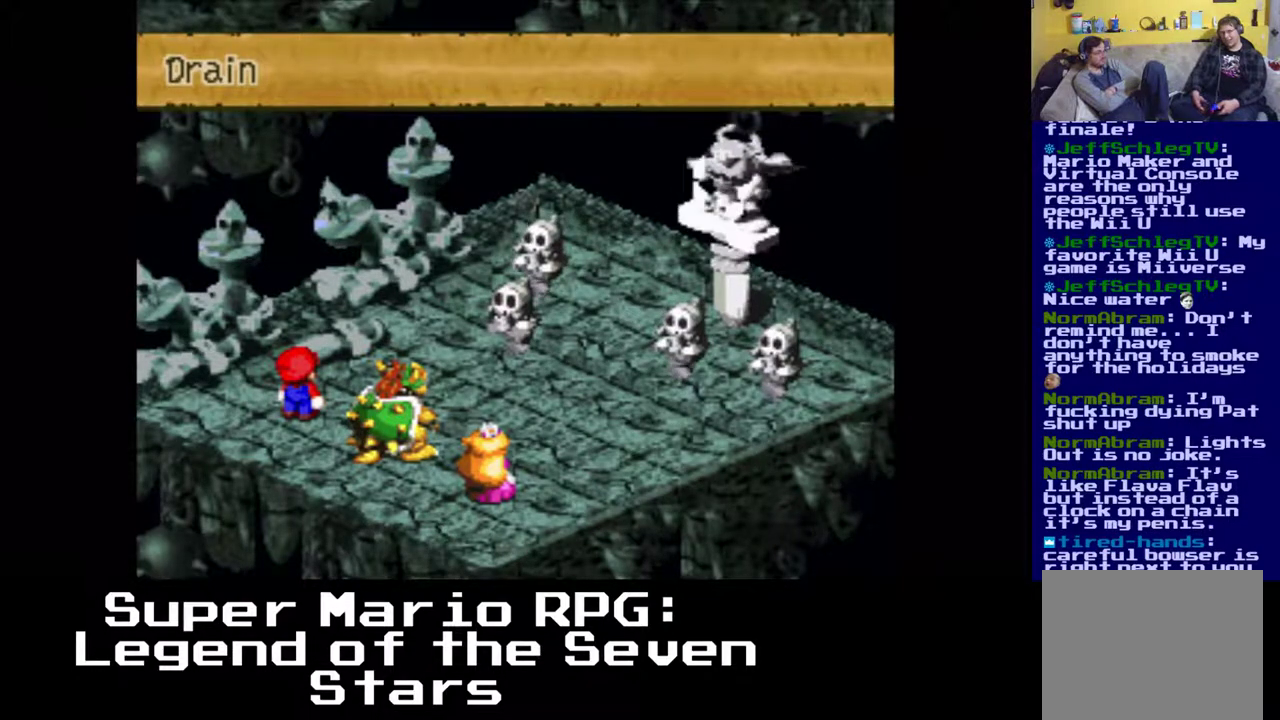
{"buttons": ["B"], "left_stick": "center", "events": [[483, "B", "down"]]}
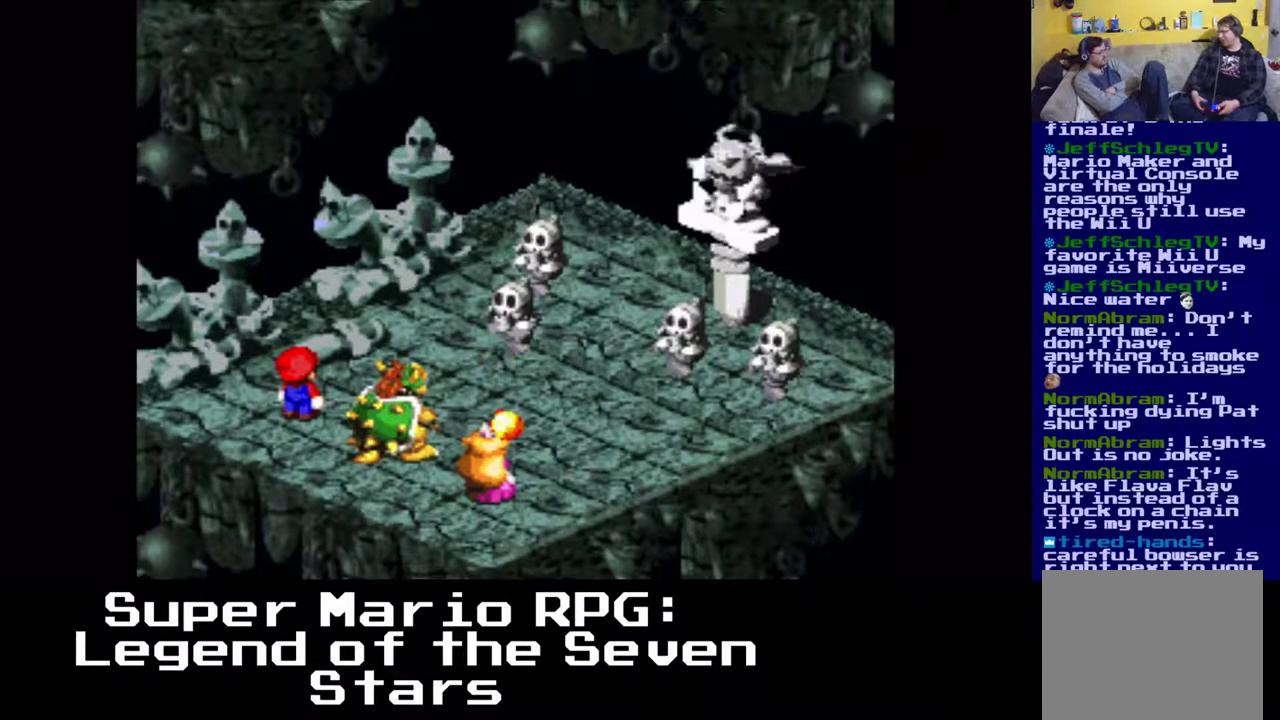
{"buttons": ["B"], "left_stick": "center", "events": [[150, "B", "up"], [500, "B", "down"]]}
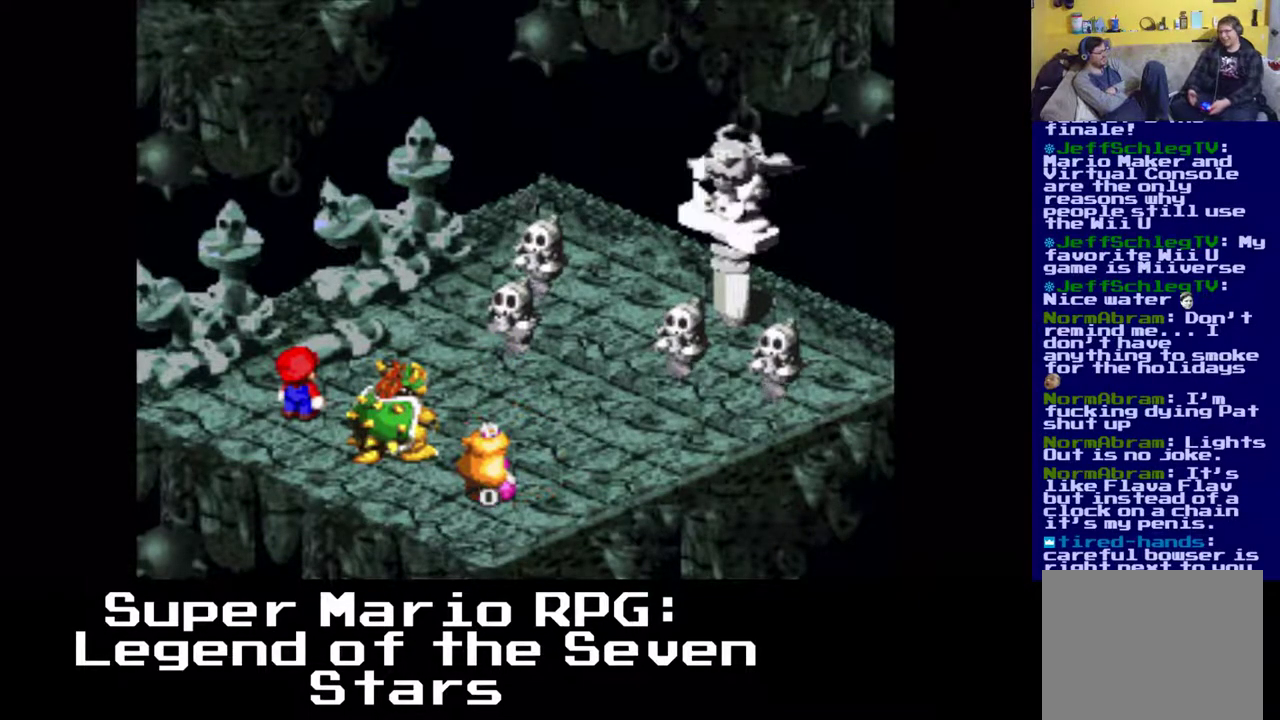
{"buttons": [], "left_stick": "center", "events": [[183, "B", "up"]]}
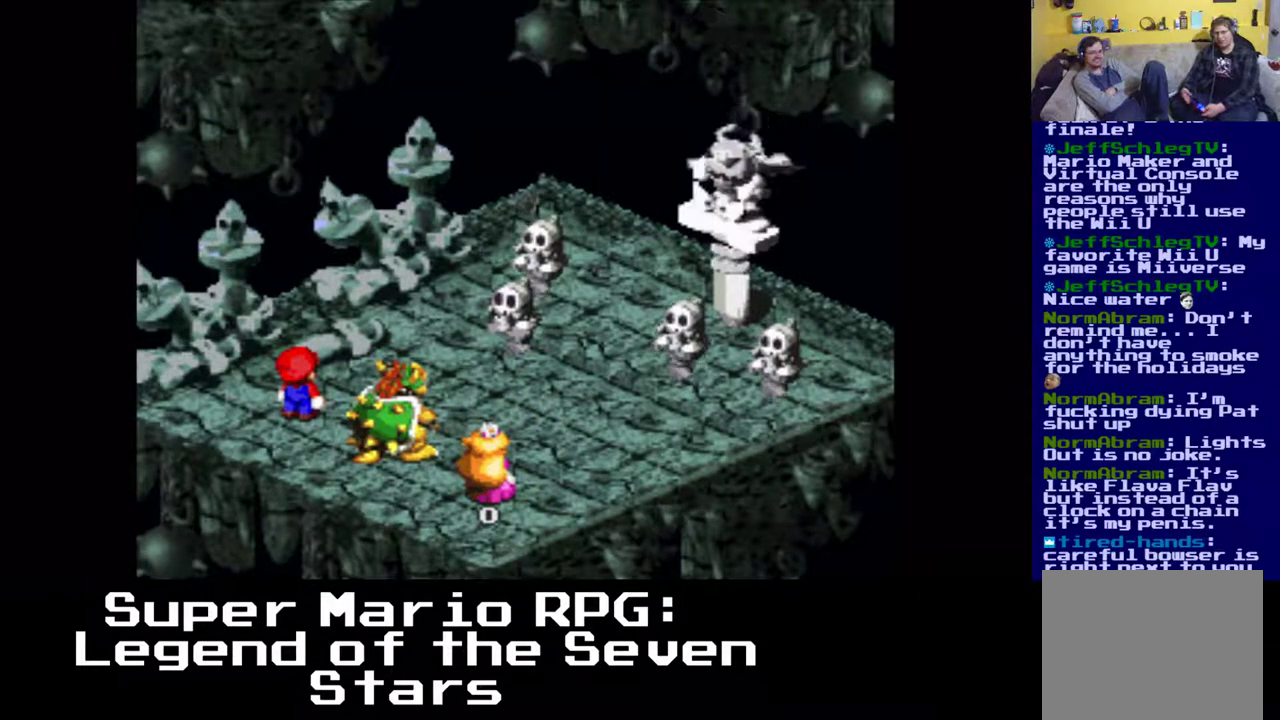
{"buttons": [], "left_stick": "center", "events": []}
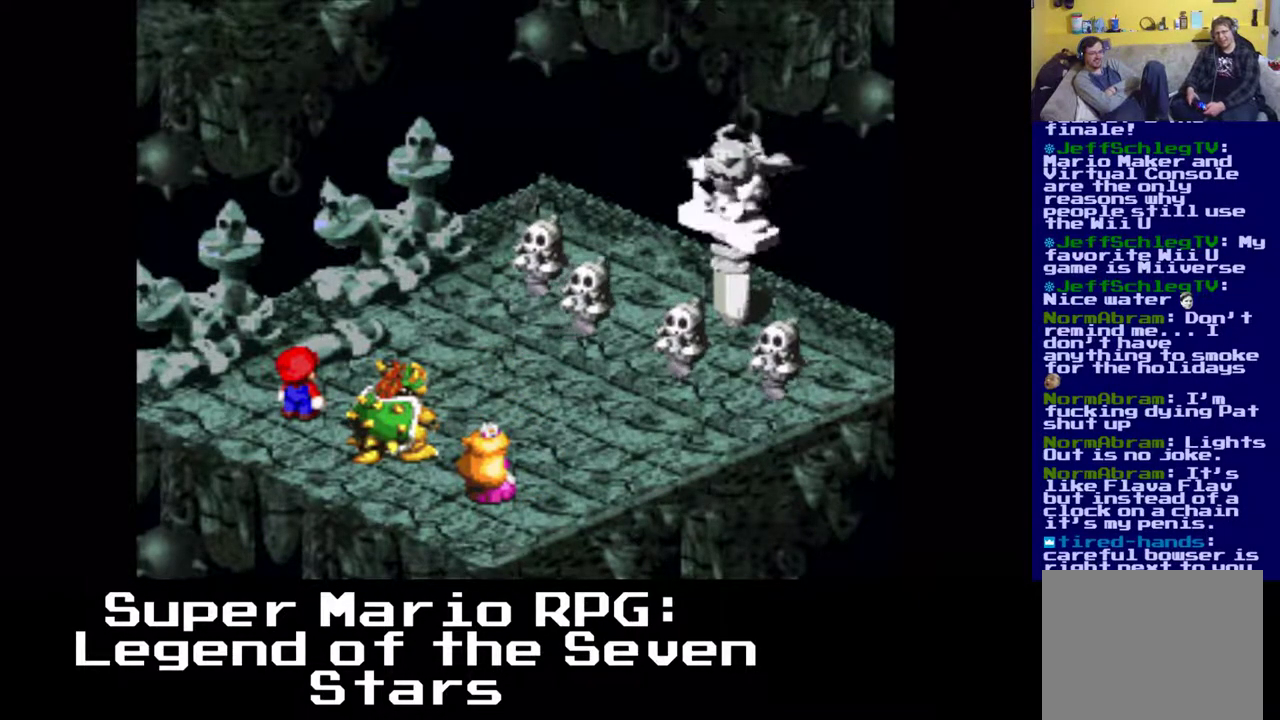
{"buttons": [], "left_stick": "center", "events": []}
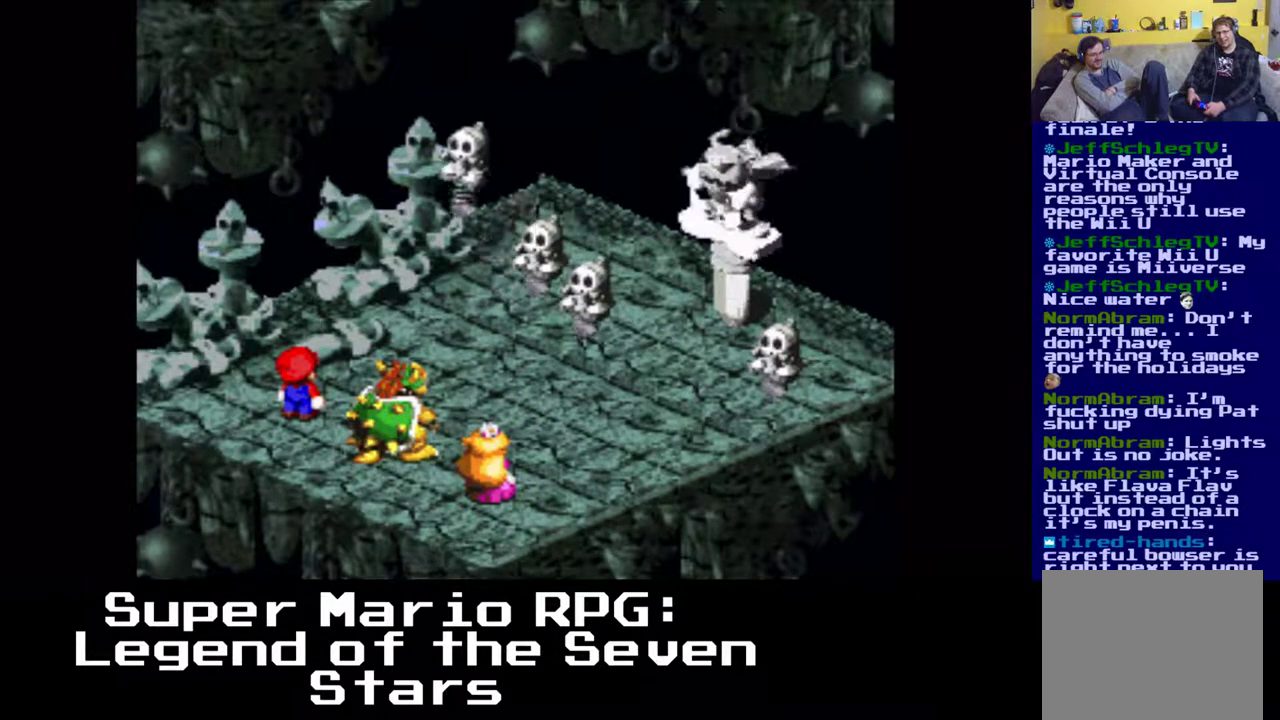
{"buttons": ["B"], "left_stick": "center", "events": [[467, "B", "down"]]}
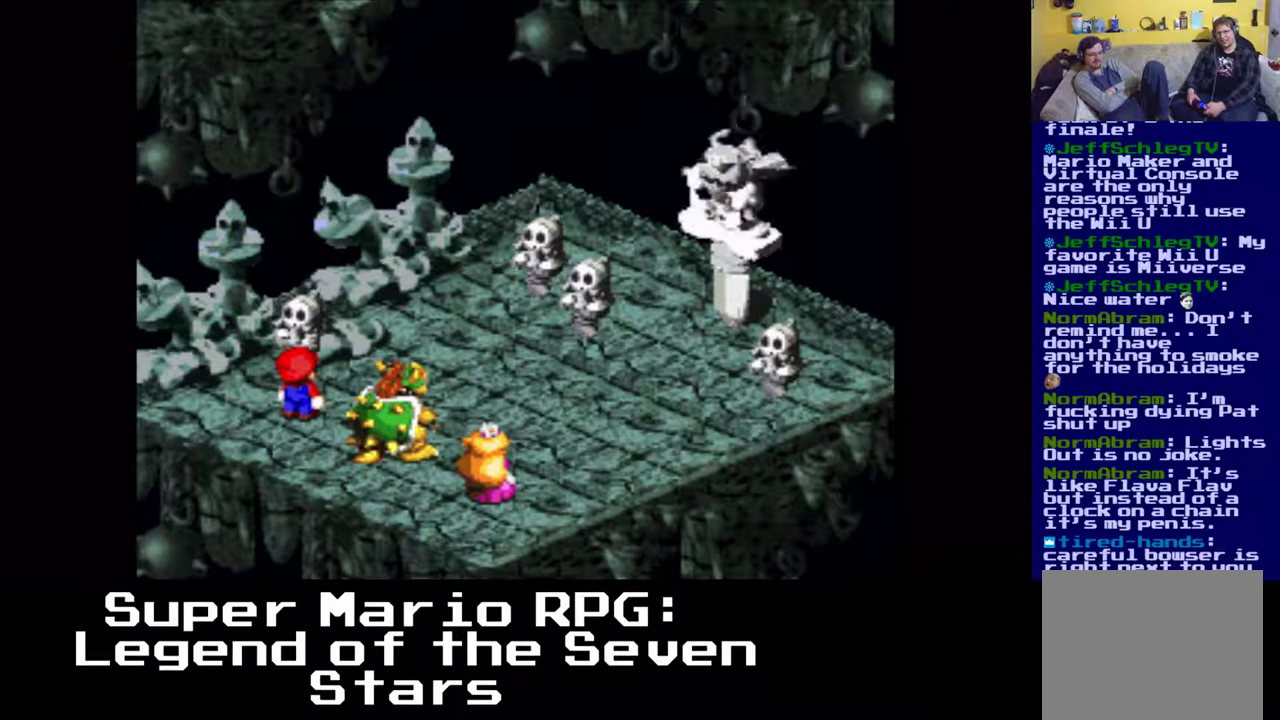
{"buttons": [], "left_stick": "center", "events": [[233, "B", "up"]]}
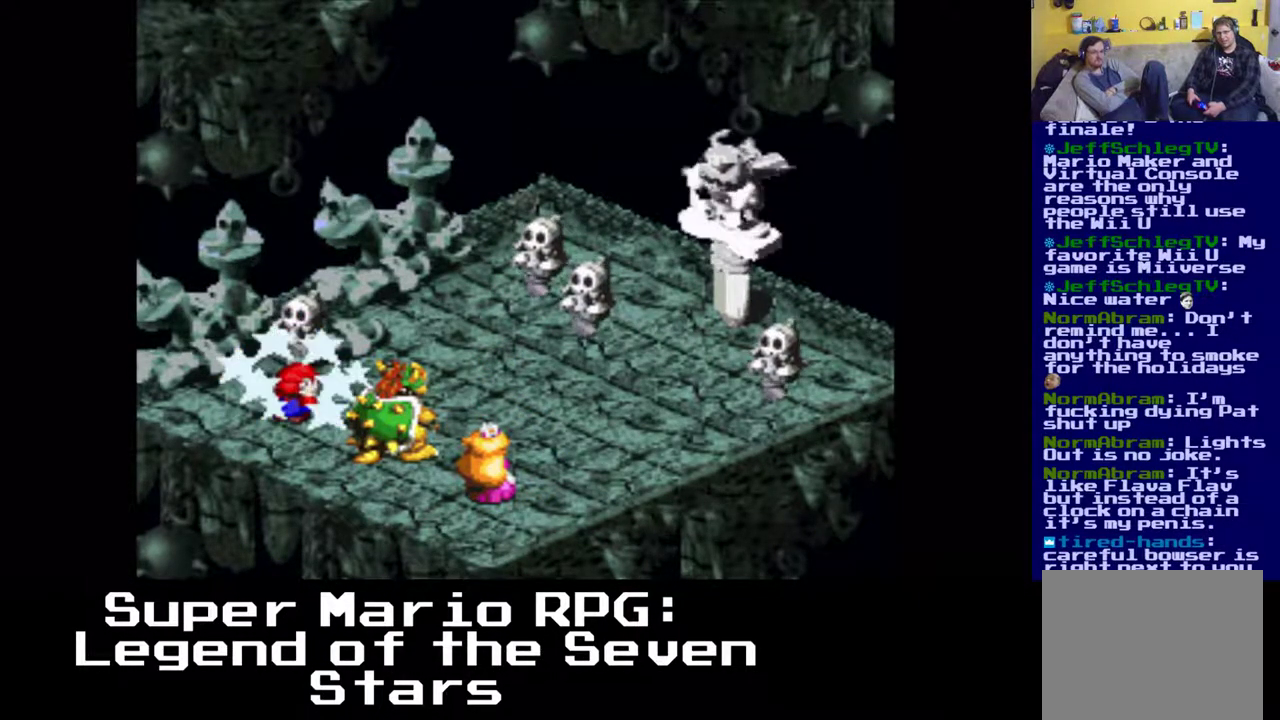
{"buttons": [], "left_stick": "center", "events": []}
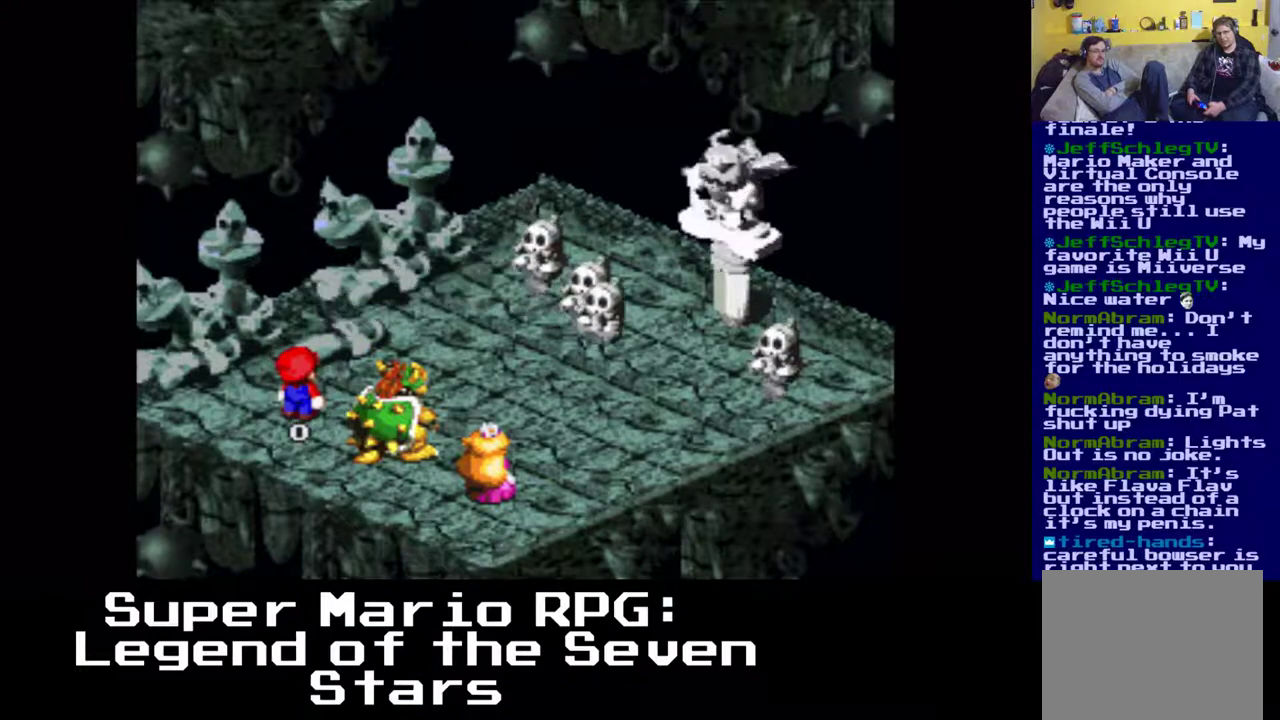
{"buttons": [], "left_stick": "center", "events": []}
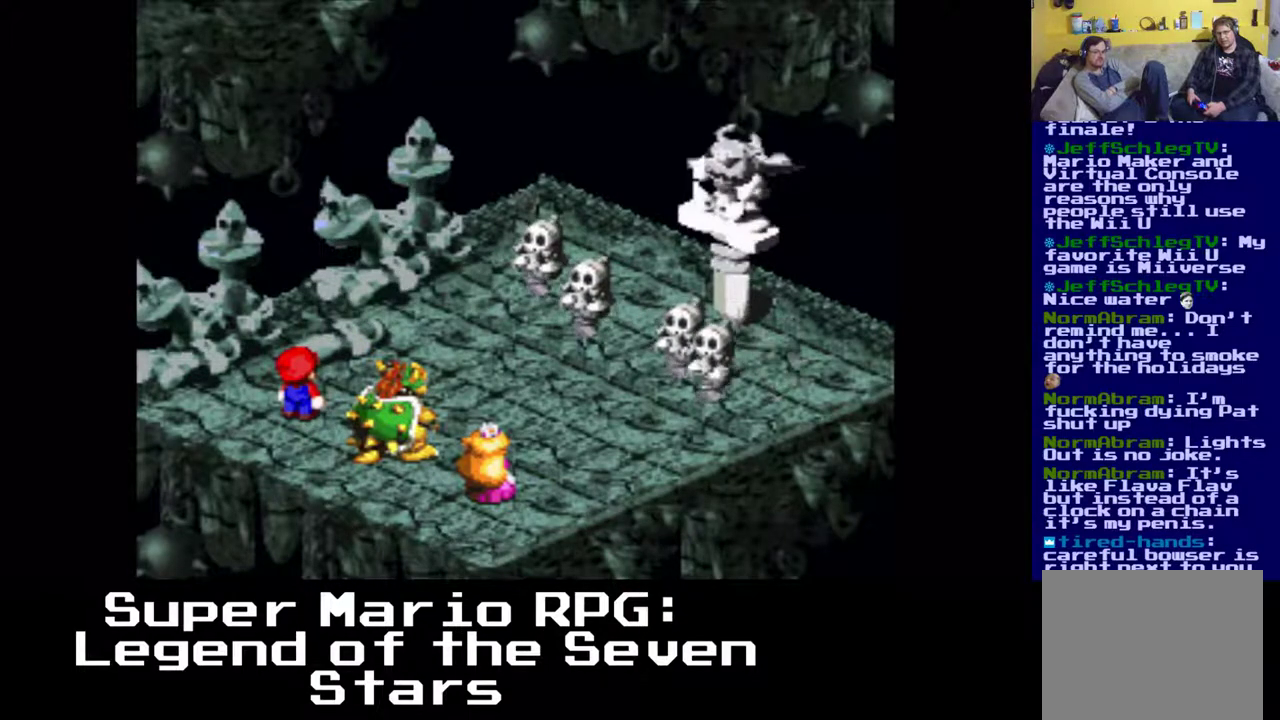
{"buttons": [], "left_stick": "center", "events": []}
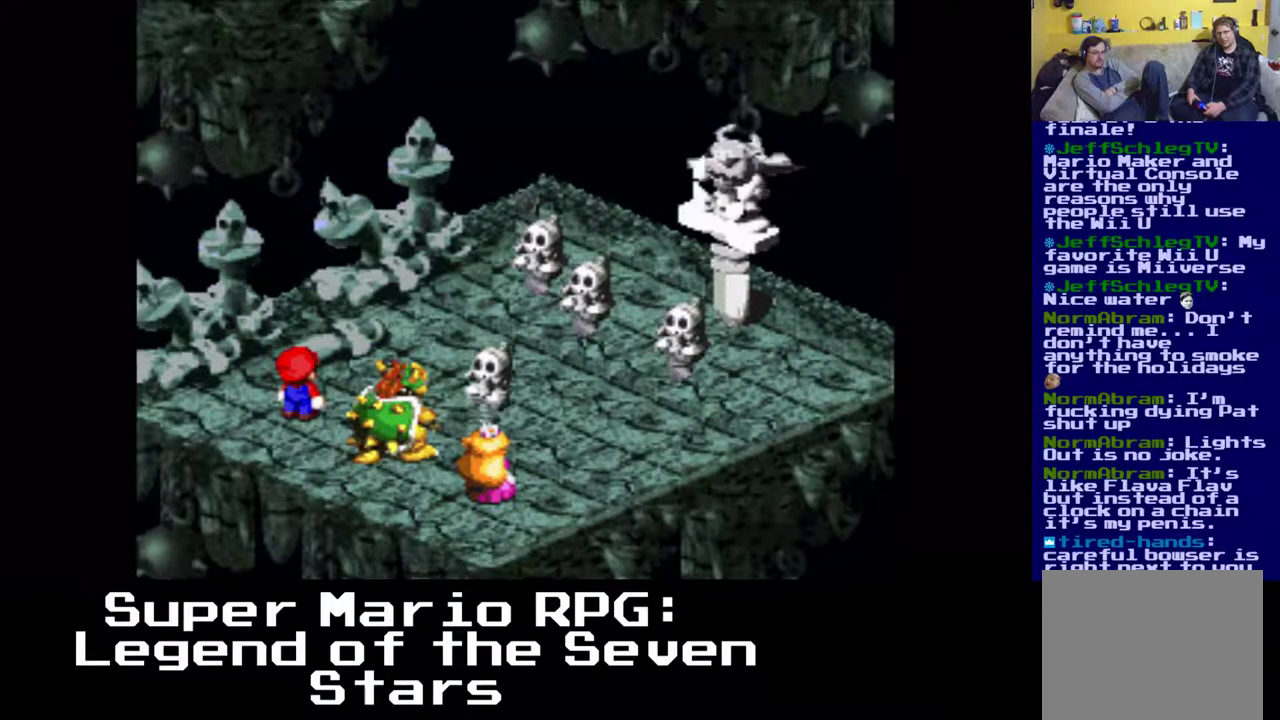
{"buttons": ["B"], "left_stick": "center", "events": [[500, "B", "down"]]}
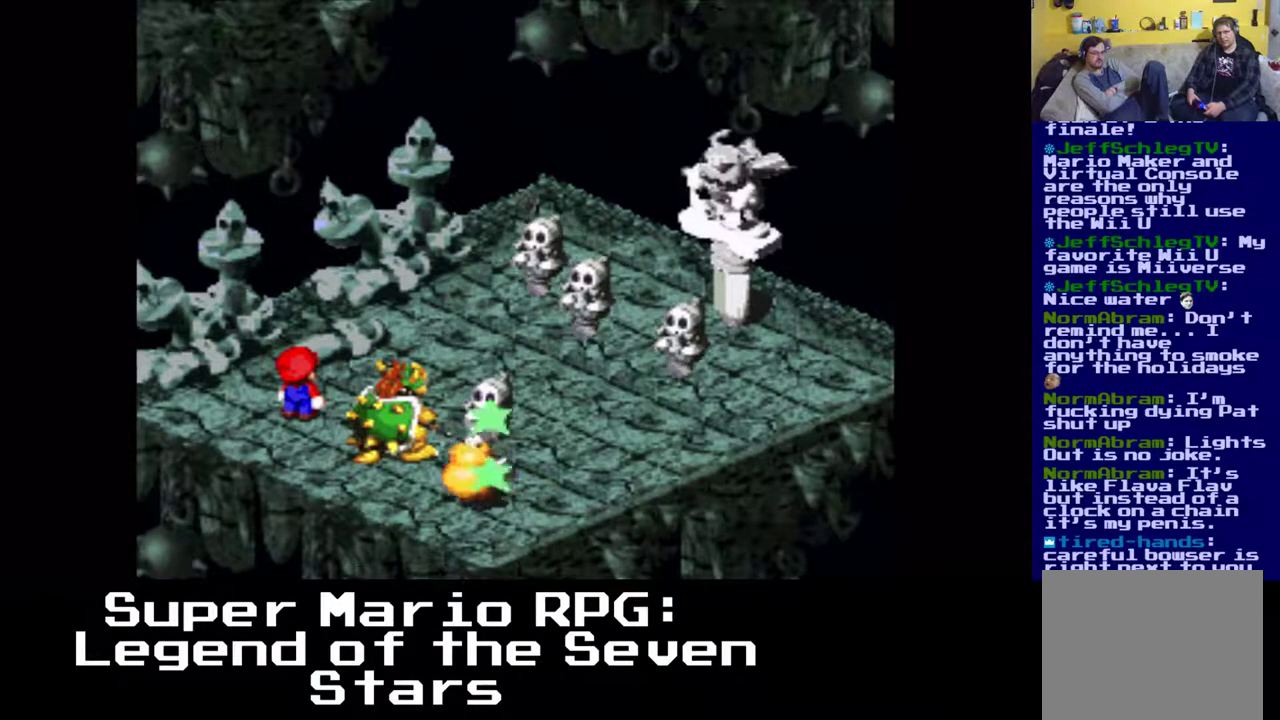
{"buttons": [], "left_stick": "center", "events": [[167, "B", "up"]]}
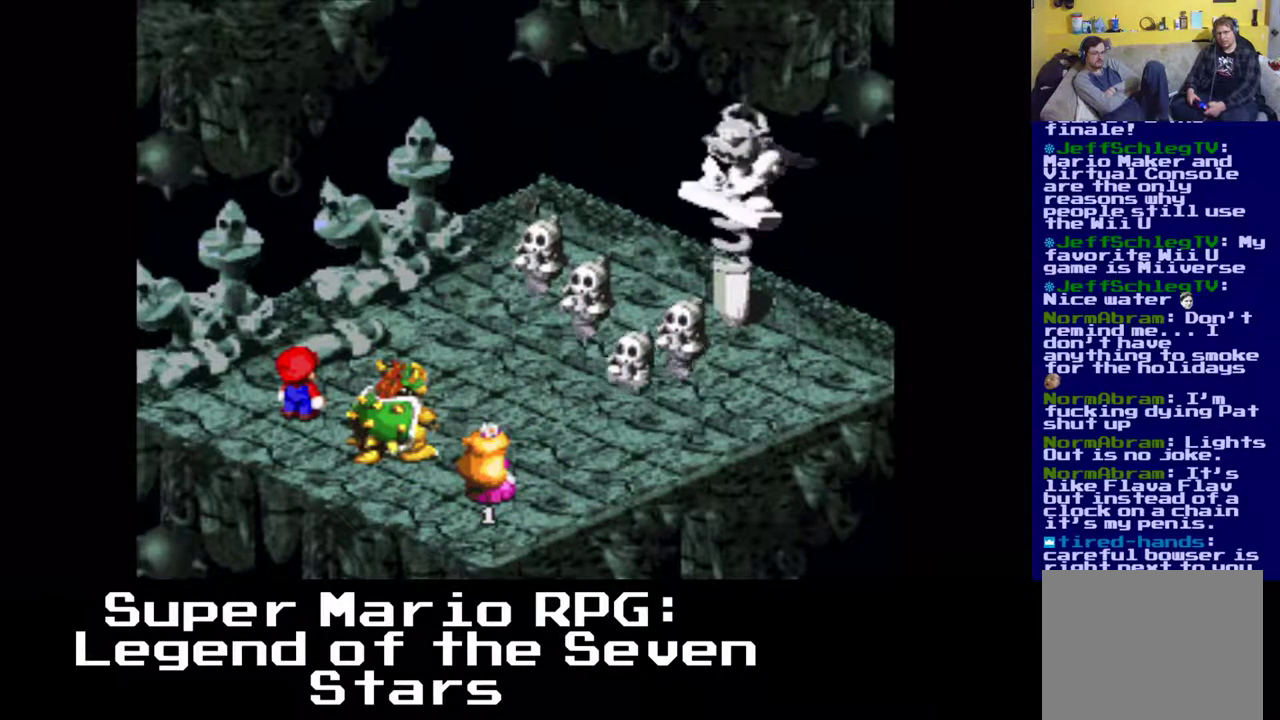
{"buttons": [], "left_stick": "center", "events": []}
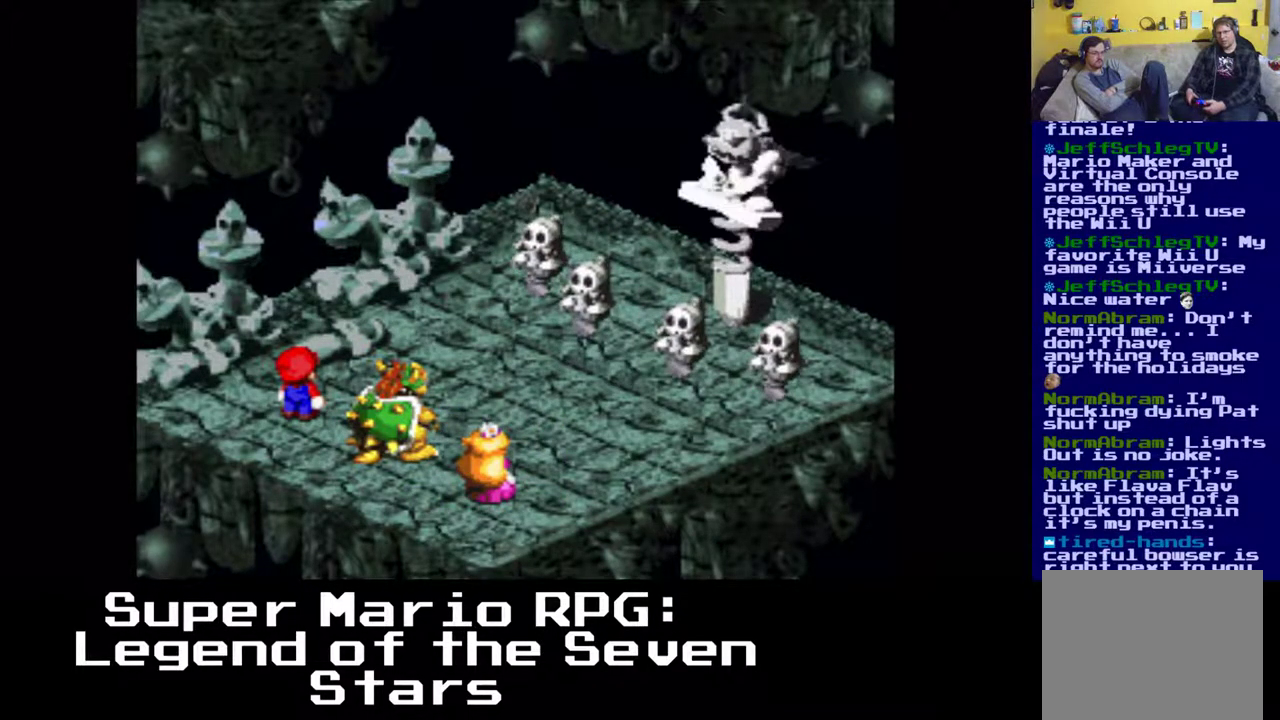
{"buttons": [], "left_stick": "center", "events": []}
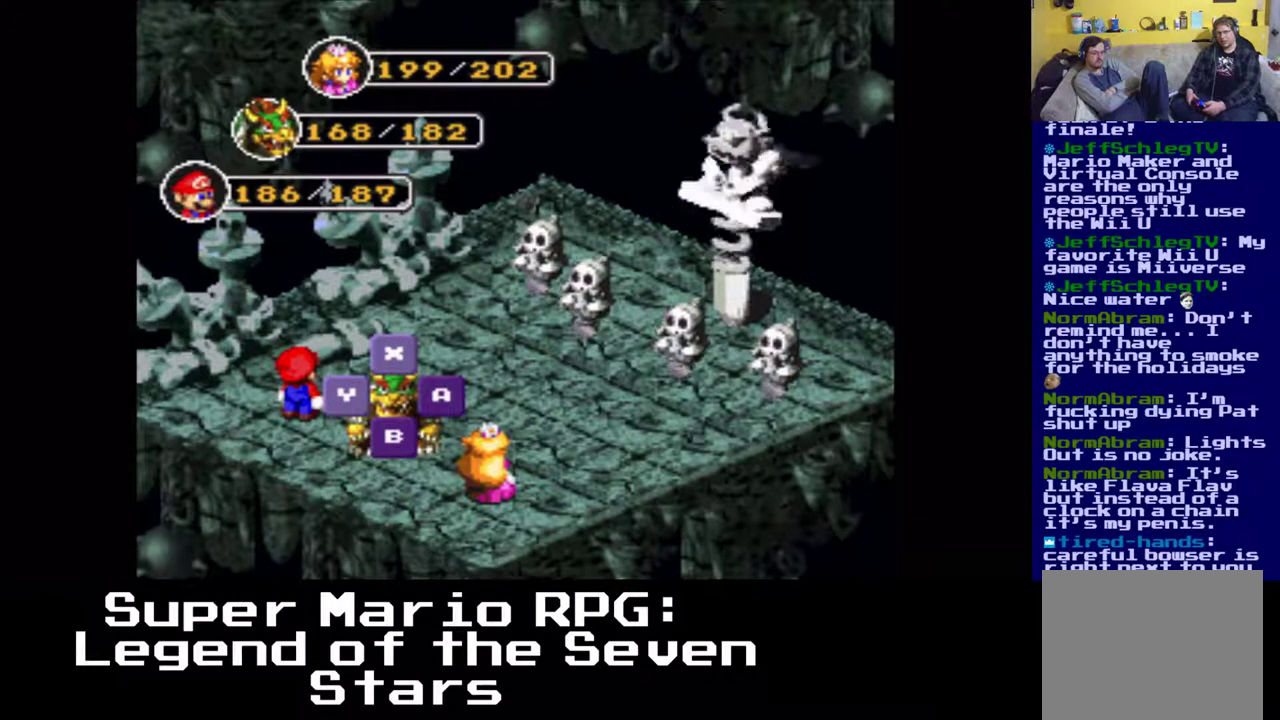
{"buttons": [], "left_stick": "center", "events": [[67, "B", "down"], [217, "B", "up"]]}